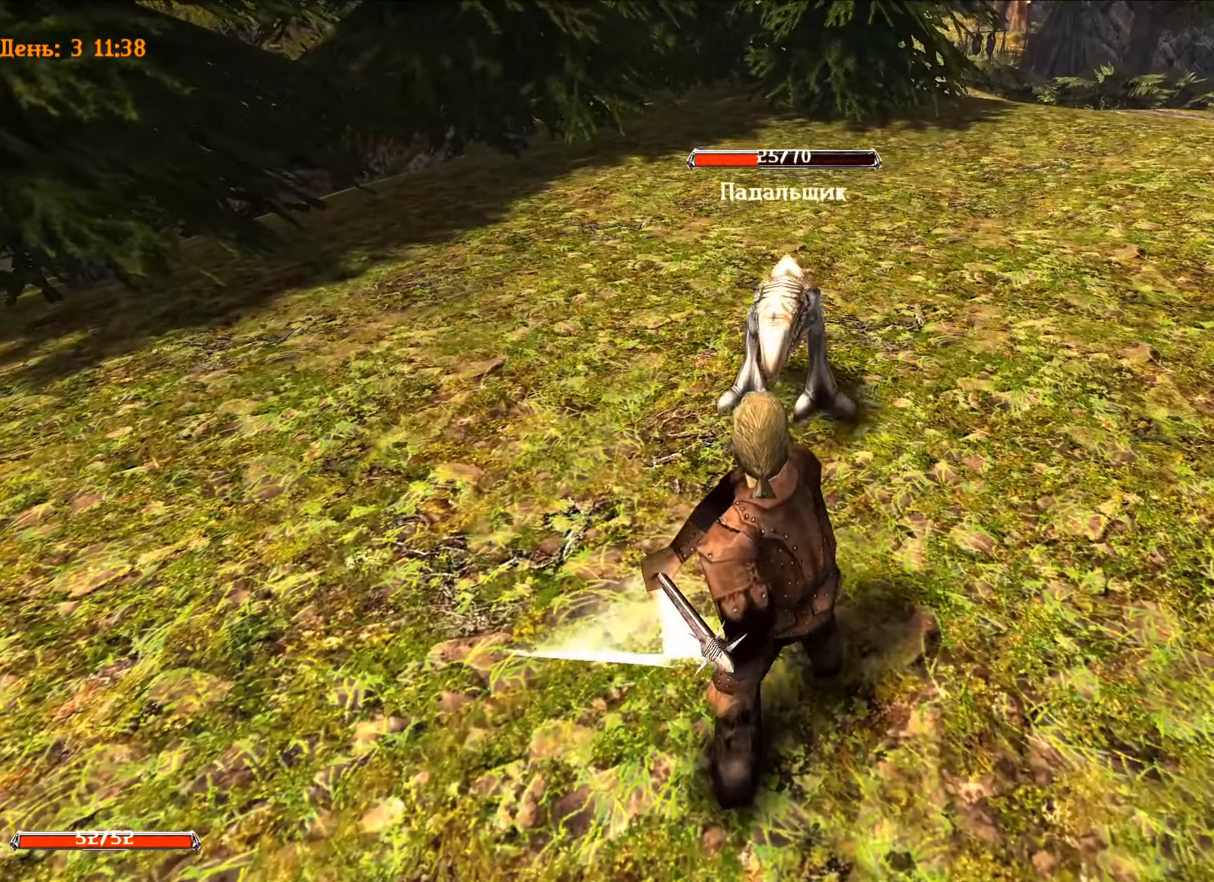
Gameplay with keyboard and mouse; each line is a JSON object with the keys and mouse buttons held at the frame after it. "events" lists presses ("down") and releases ("up") of "1", "2", "3", "4", "5", "a", "alt", "c", "caps_lock", "ctrl", "d", "e", "f", "g", "q", "r", "s", "shift", "space", "t", "tab", "v", "w", "x", "z", "mouse_left", "mouse_wheel" and "mouse_right" between this image and that frame as [ms after this image, input, new state], when the widget could be followed in between. "mouse_left", "mouse_wheel", "mouse_right" = the "left", "wheel", "right" buttons of the "mouse" list. No other keys are recorded. "wheel" means that the mouse wheel is clicked or scrolled. "mouse_move" is the direction in which the mouse moves at that frame (one of eight, or "still"), when it could be read.
{"keys": [], "mouse": ["left"], "mouse_move": "still", "events": [[417, "w", "up"]]}
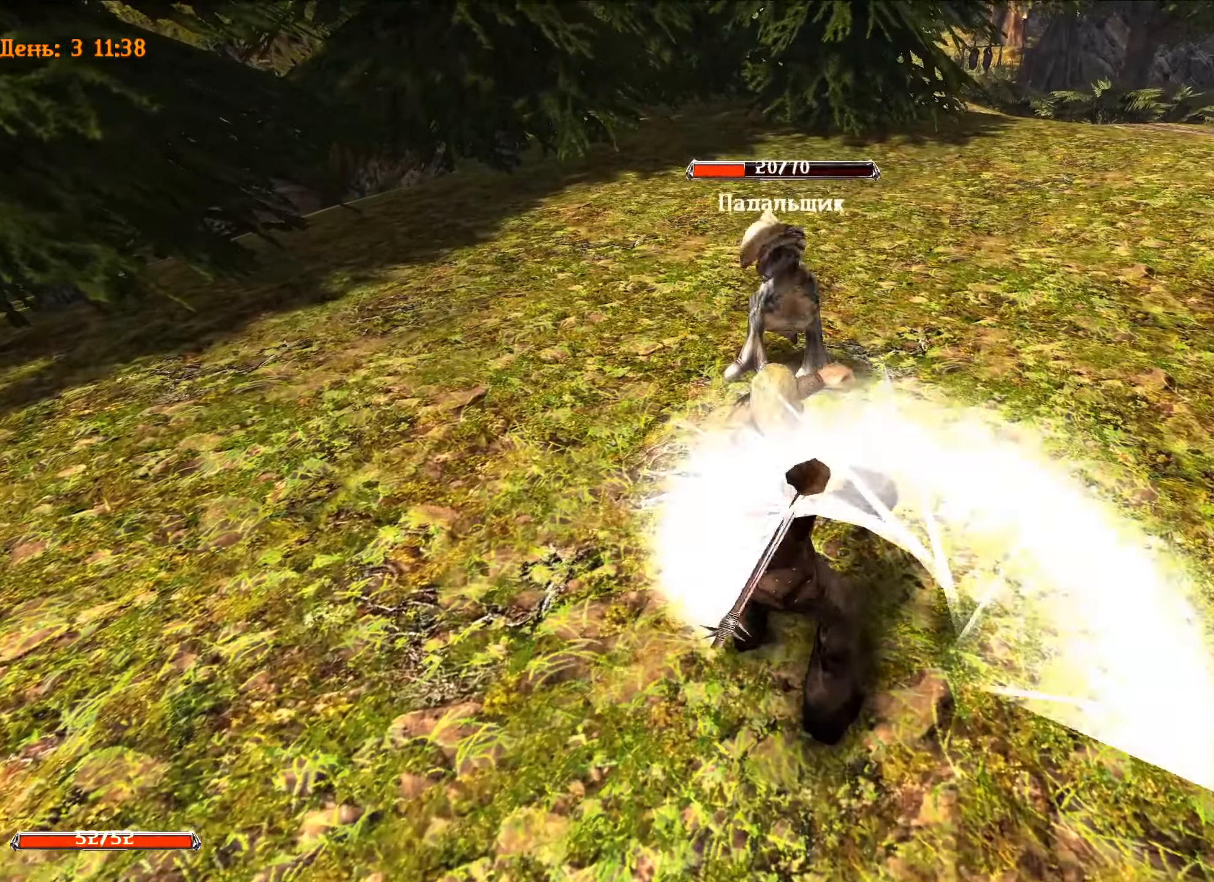
{"keys": ["w"], "mouse": ["left"], "mouse_move": "still", "events": [[100, "w", "down"]]}
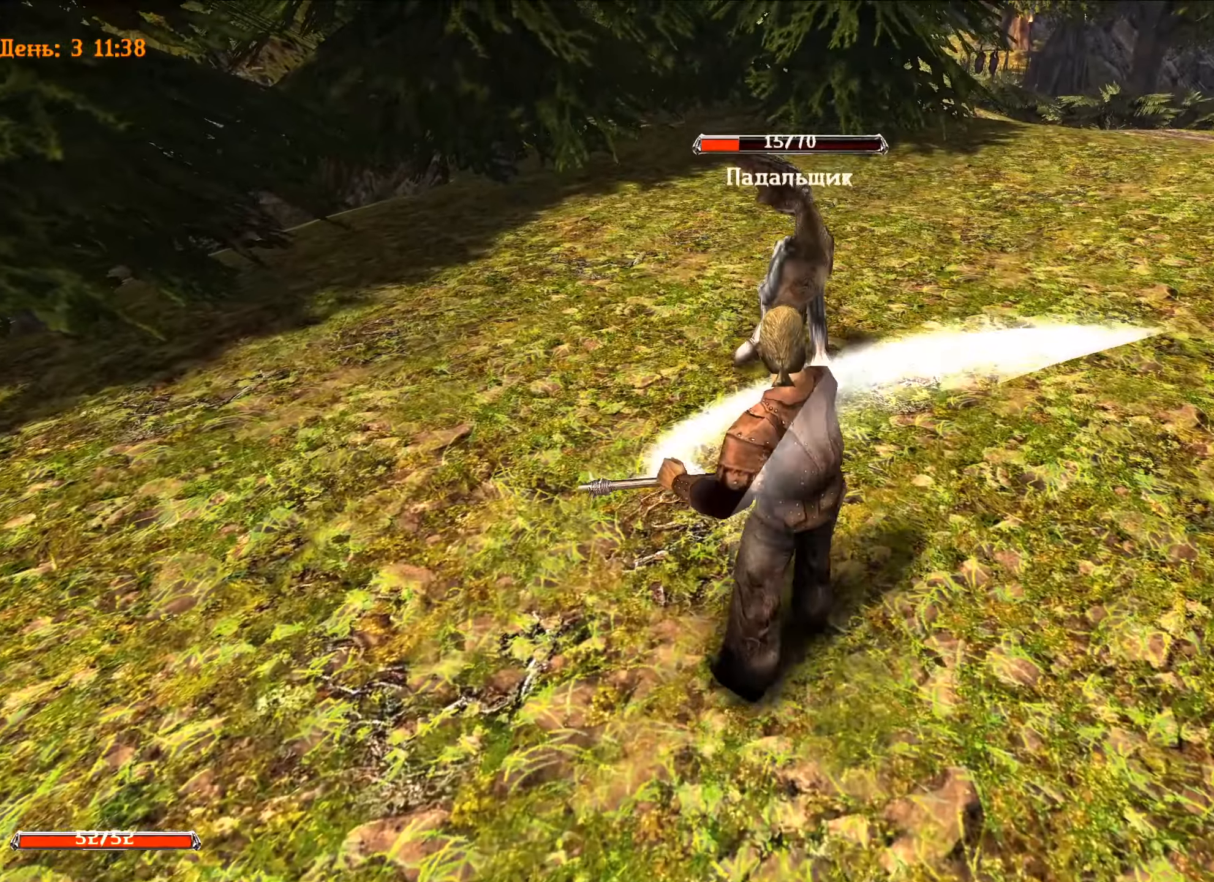
{"keys": ["w"], "mouse": ["left"], "mouse_move": "still", "events": [[66, "w", "up"], [267, "w", "down"]]}
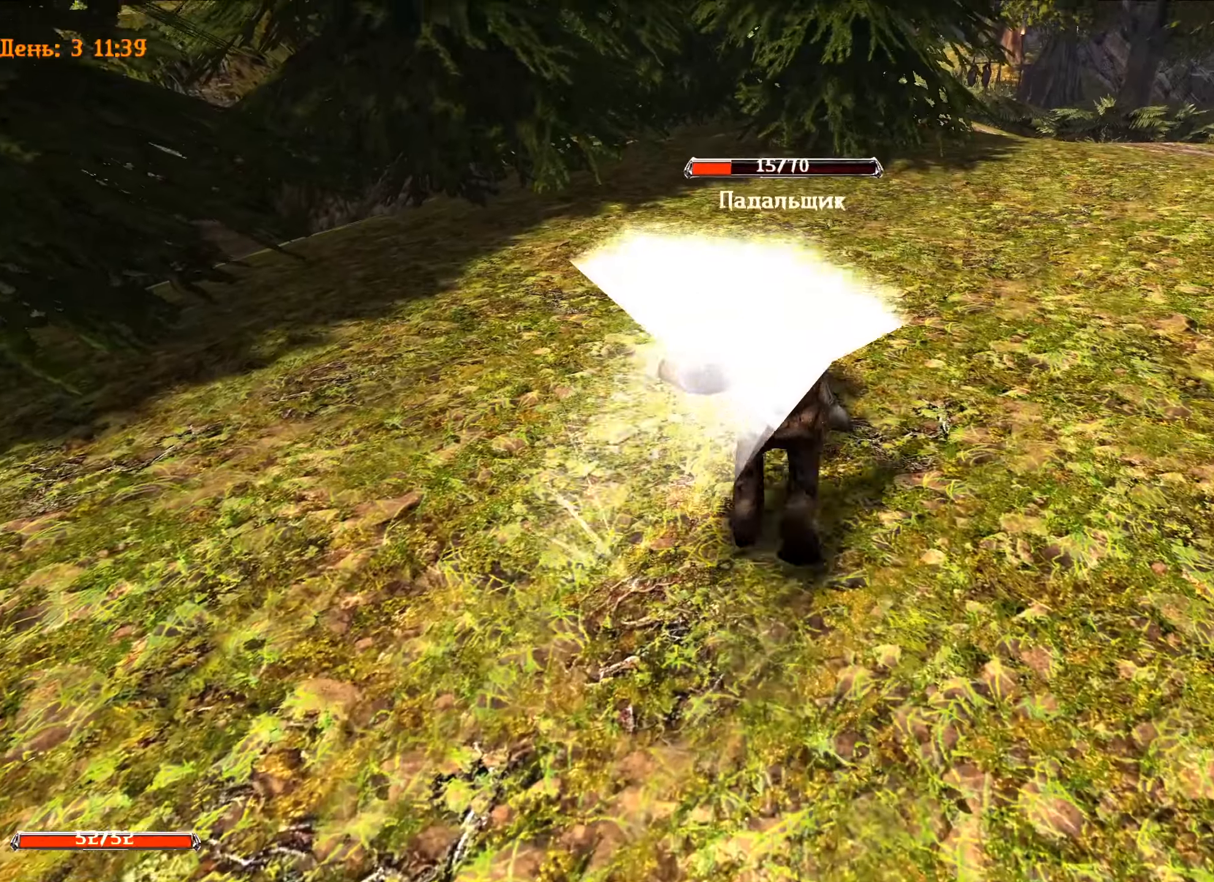
{"keys": ["s"], "mouse": [], "mouse_move": "still", "events": [[134, "w", "up"], [234, "mouse_left", "up"], [467, "s", "down"]]}
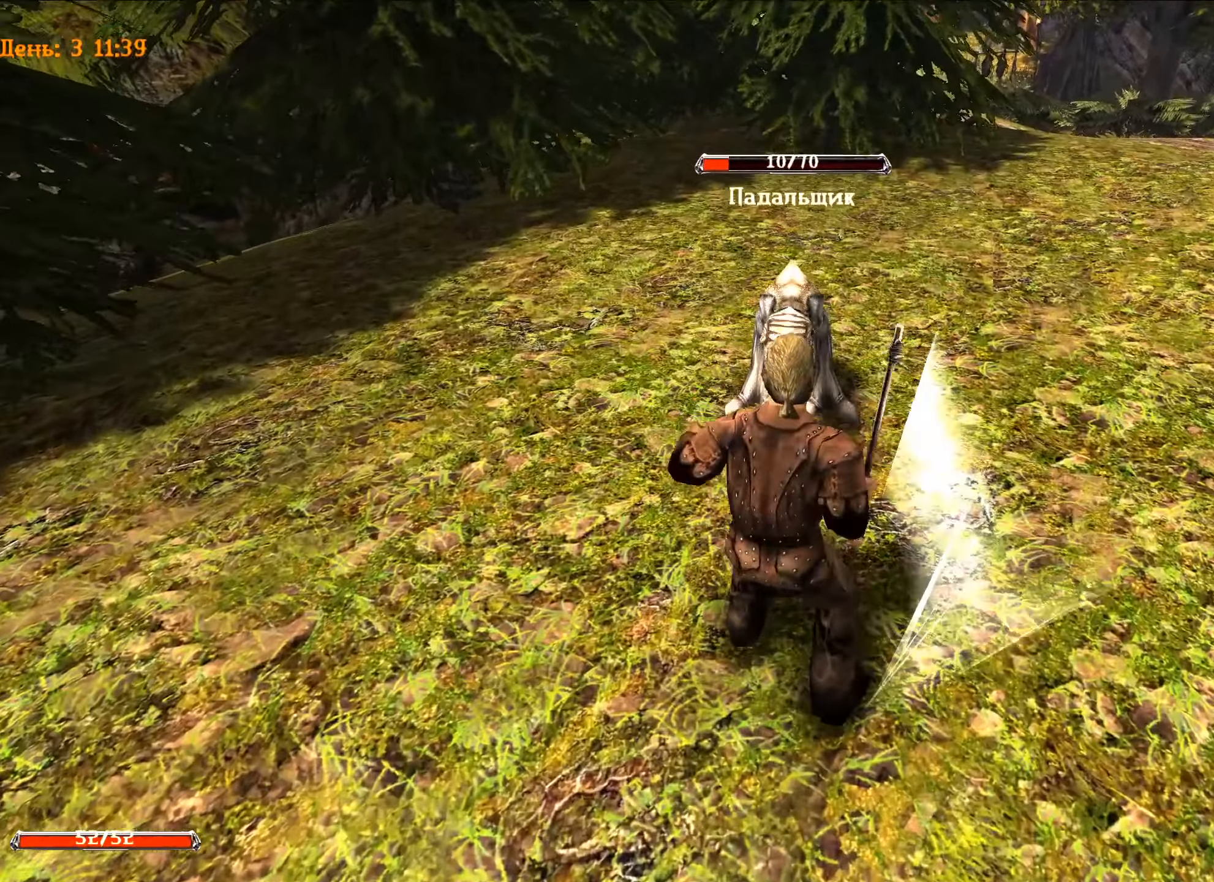
{"keys": ["s"], "mouse": [], "mouse_move": "still", "events": [[300, "s", "up"], [433, "s", "down"]]}
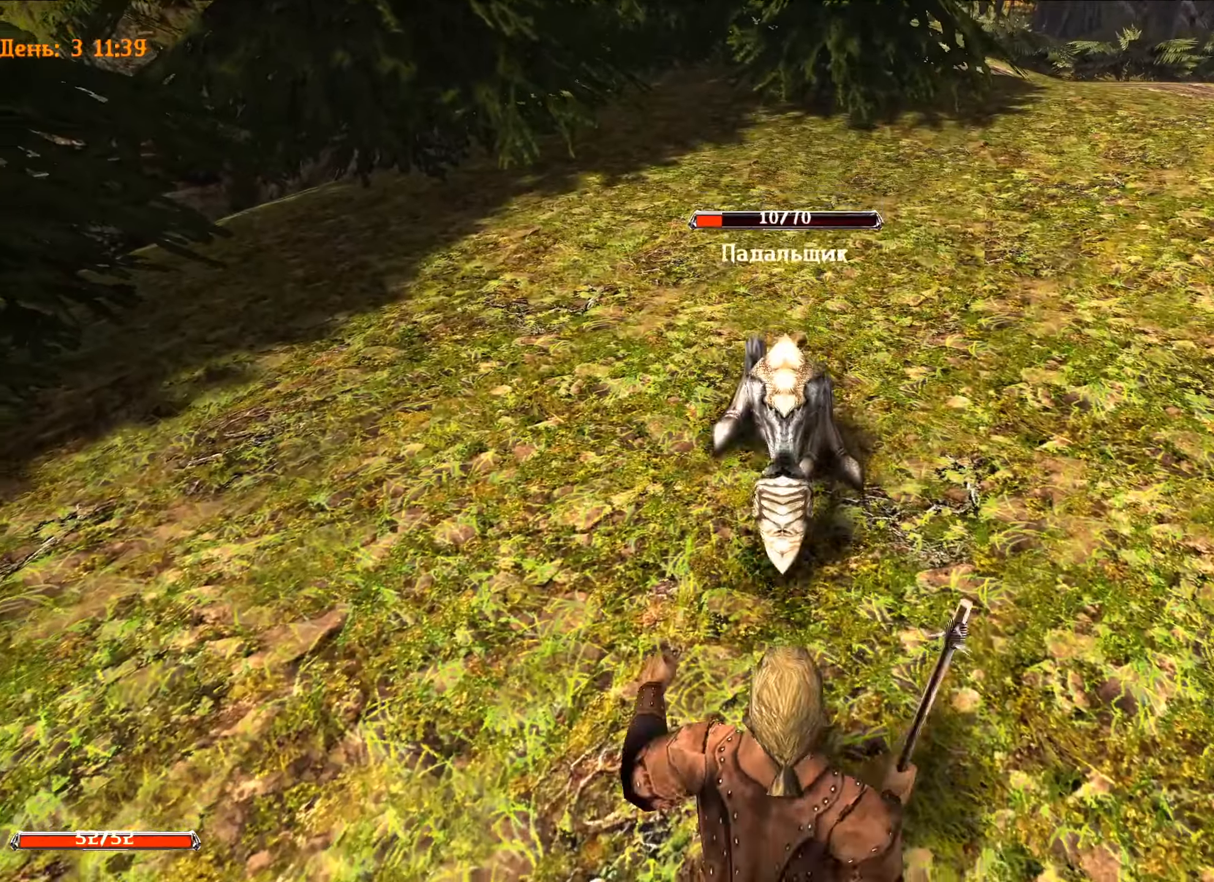
{"keys": [], "mouse": [], "mouse_move": "still", "events": [[267, "s", "up"]]}
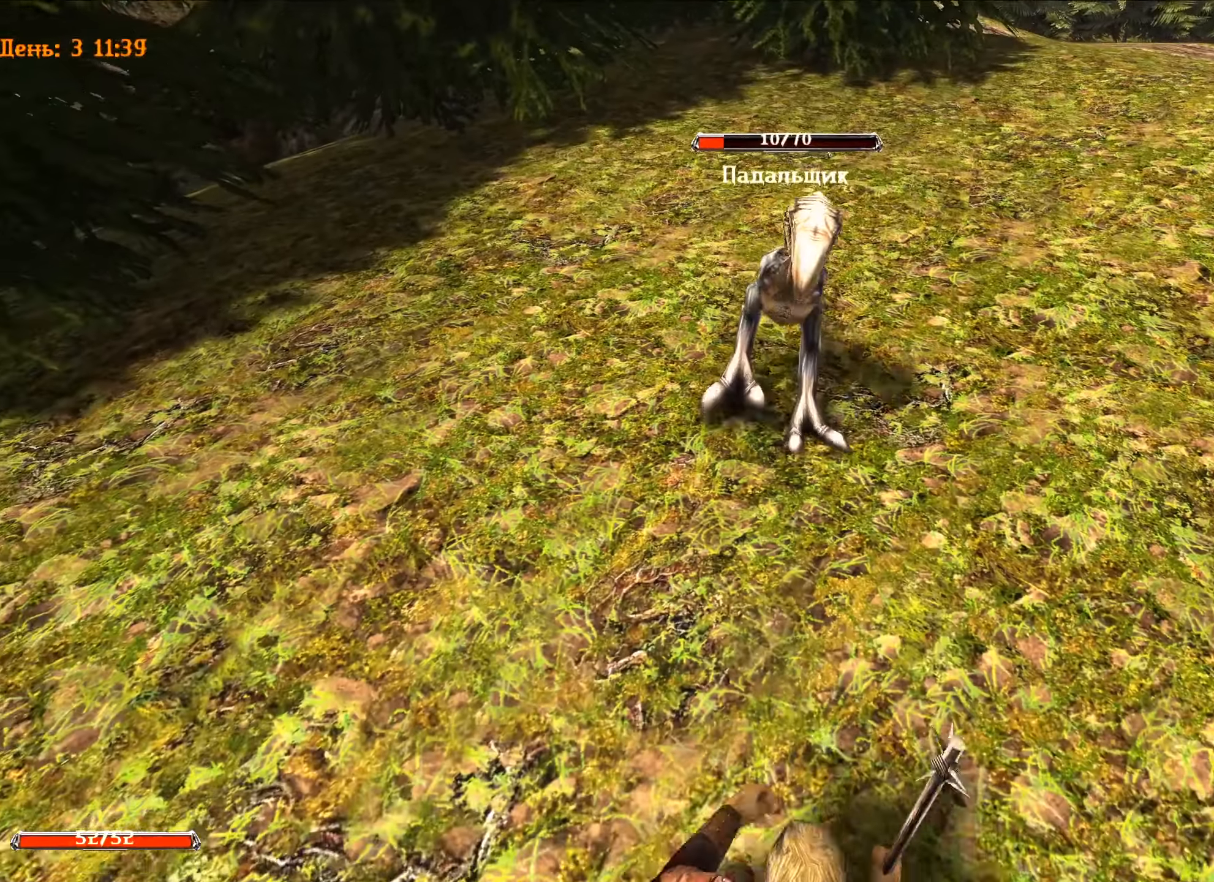
{"keys": ["s"], "mouse": [], "mouse_move": "still", "events": [[133, "s", "down"]]}
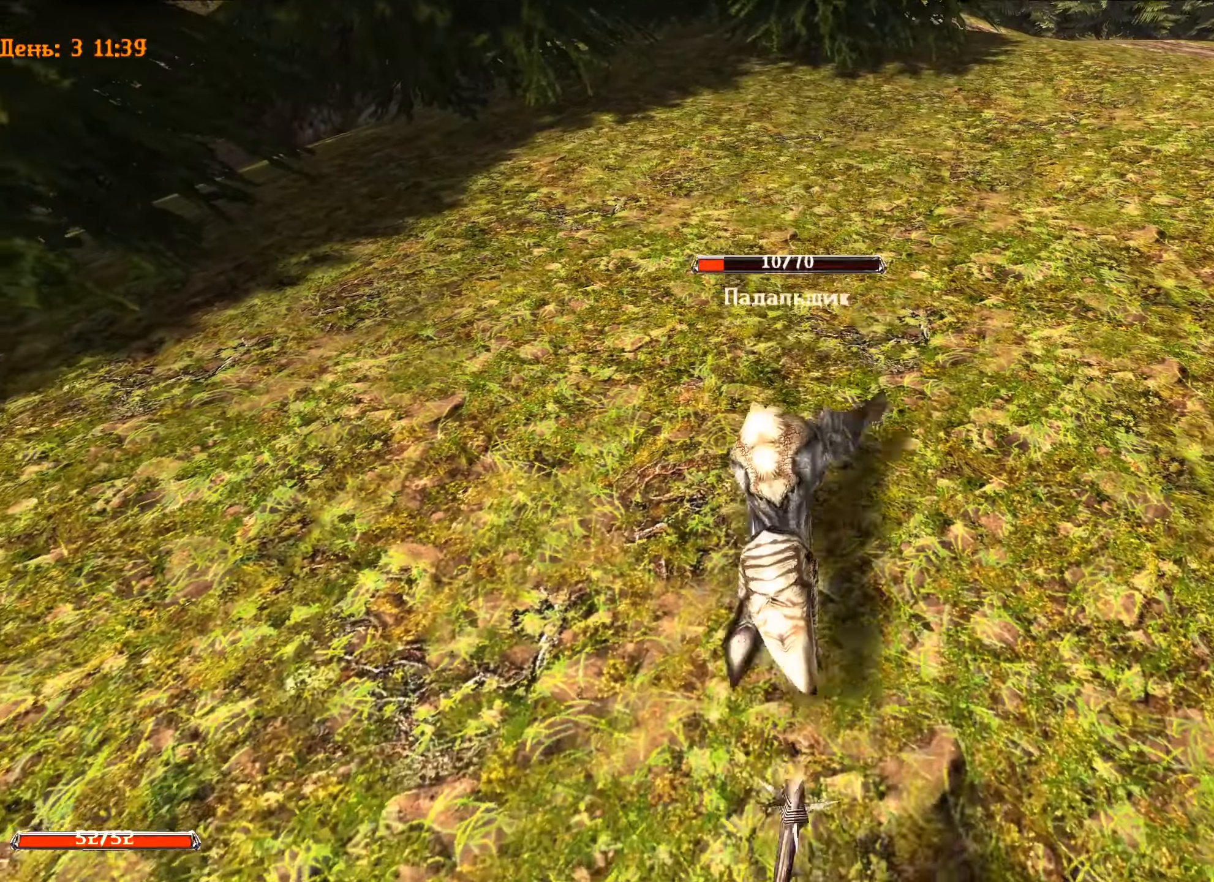
{"keys": ["w"], "mouse": ["left"], "mouse_move": "still", "events": [[17, "s", "up"], [67, "mouse_left", "down"], [284, "w", "down"]]}
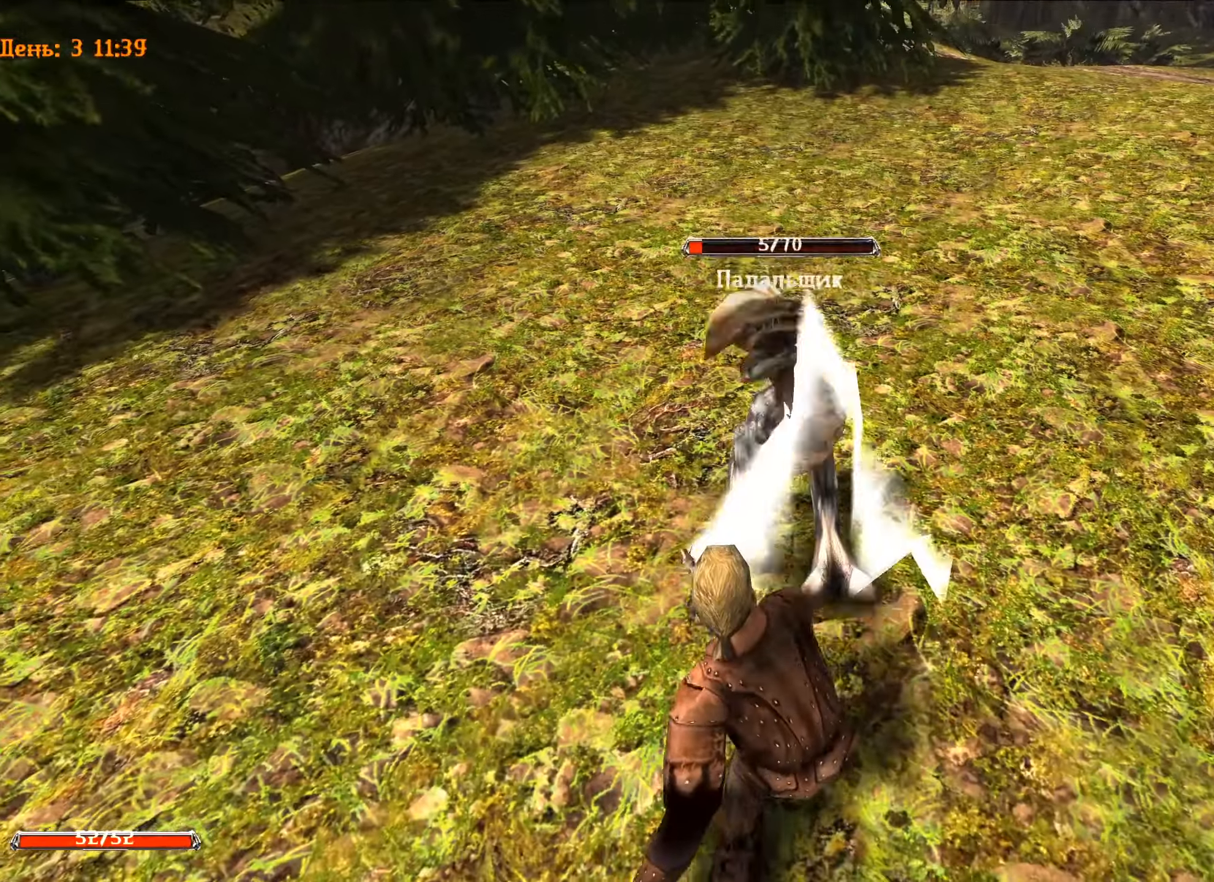
{"keys": ["w"], "mouse": ["left"], "mouse_move": "still", "events": [[166, "w", "up"], [483, "w", "down"]]}
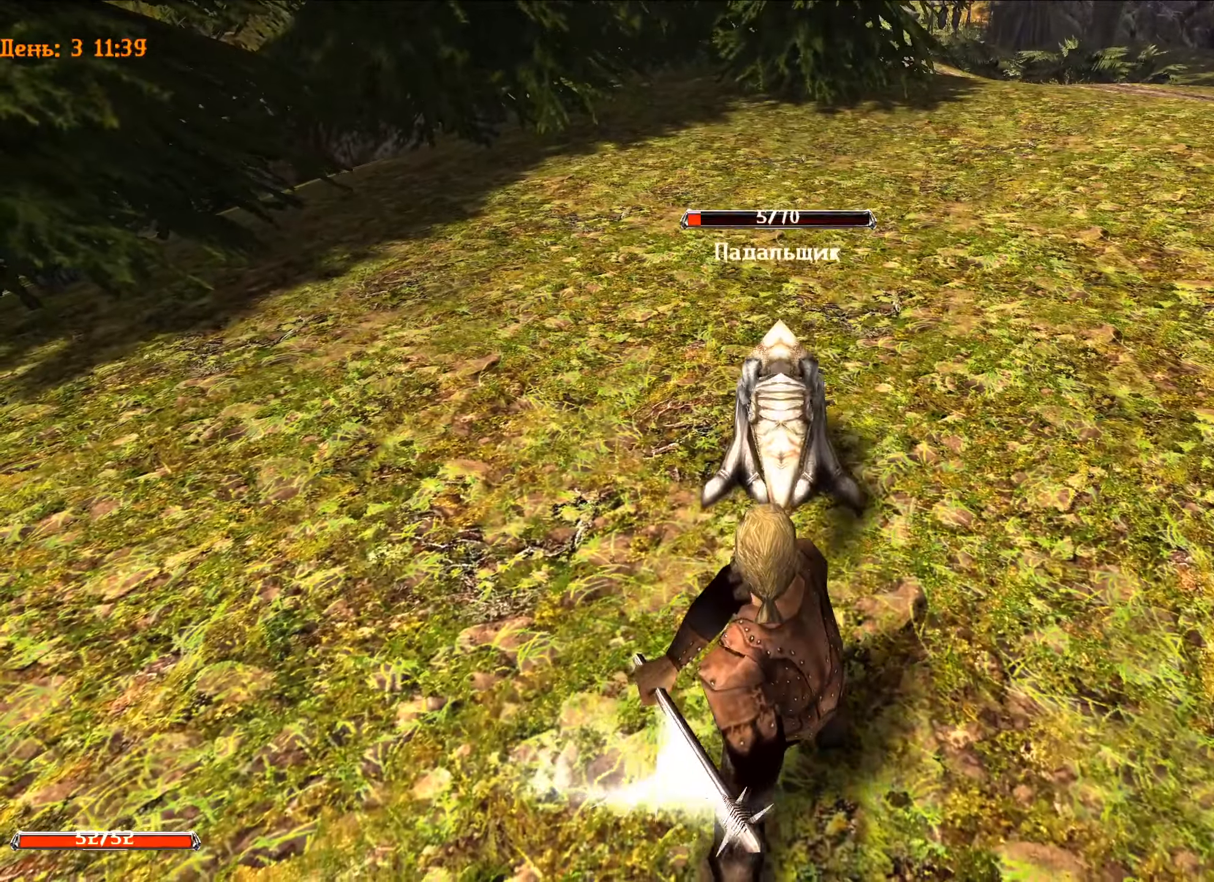
{"keys": [], "mouse": ["left"], "mouse_move": "still", "events": [[417, "w", "up"]]}
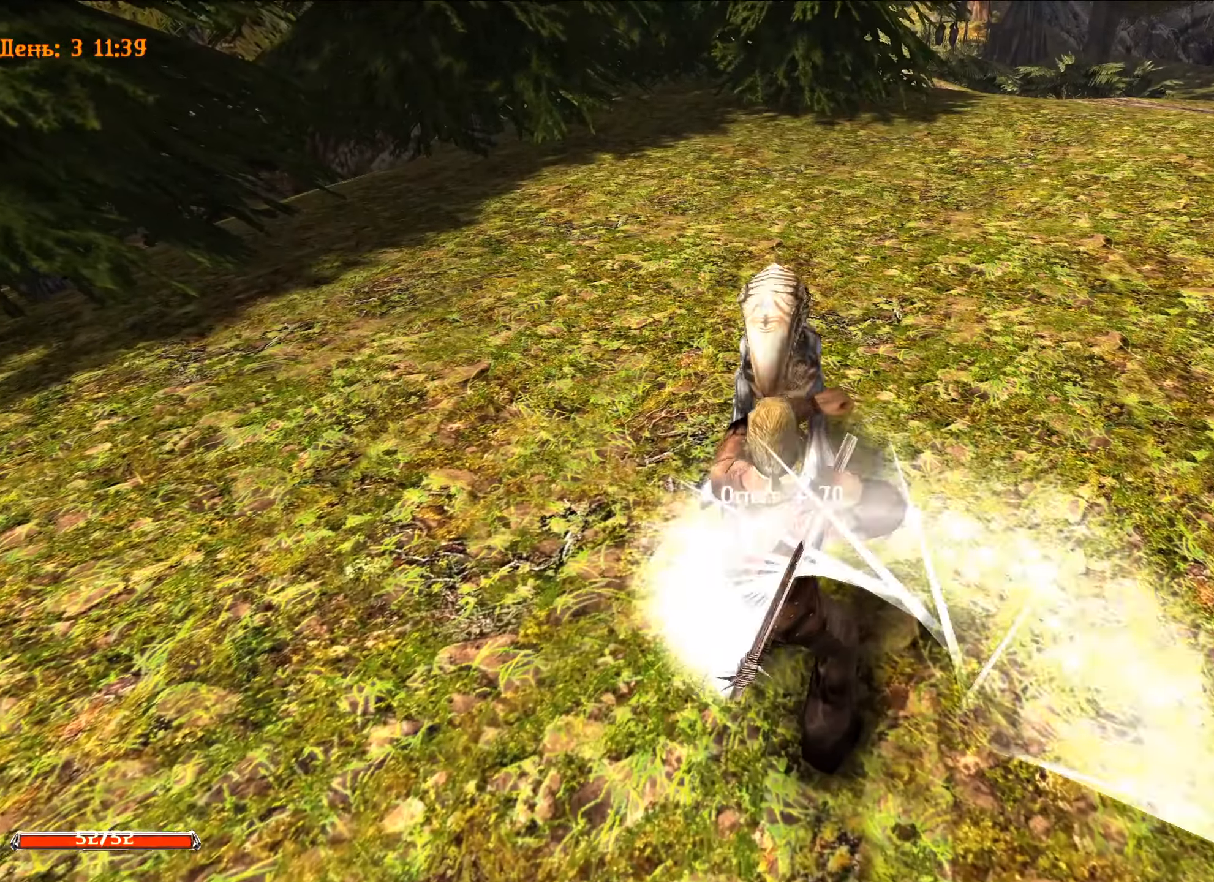
{"keys": ["w"], "mouse": ["left"], "mouse_move": "still", "events": [[283, "w", "down"]]}
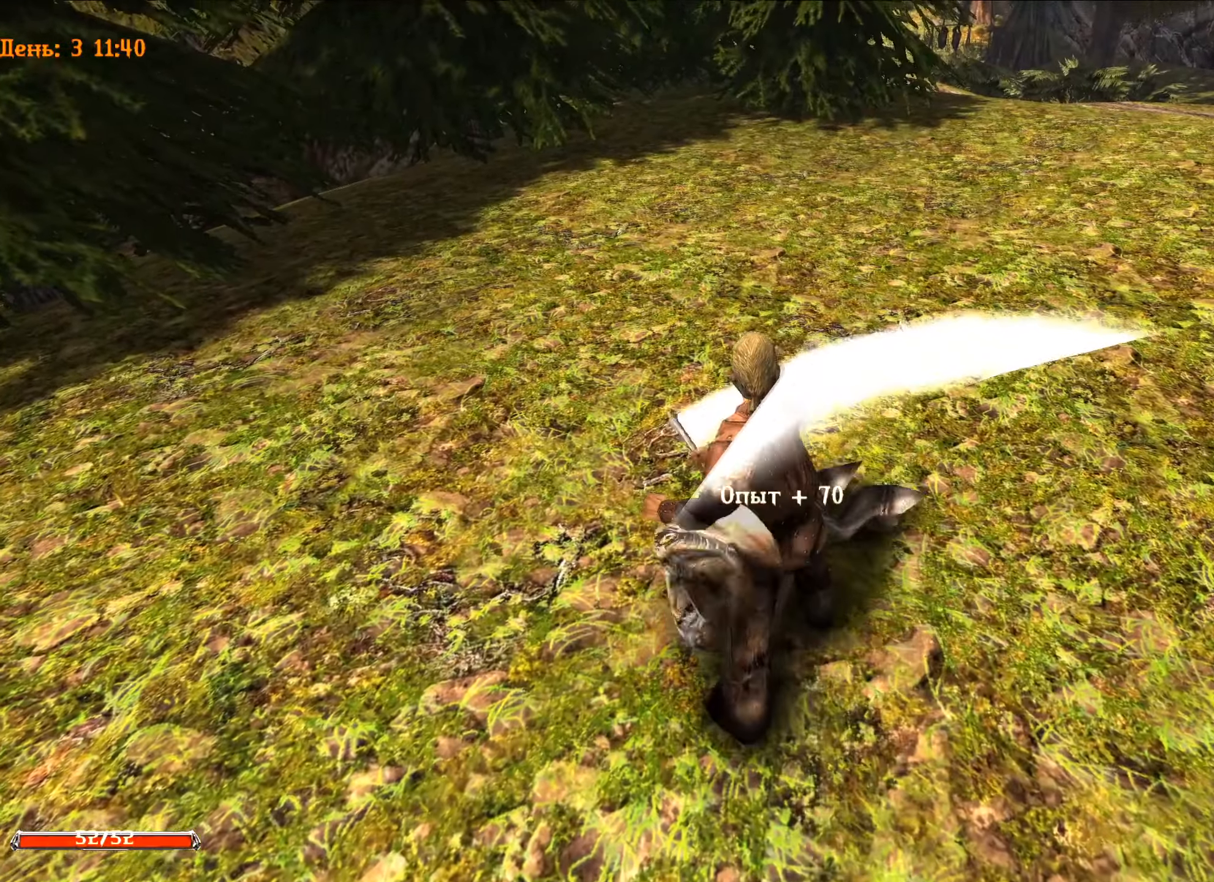
{"keys": [], "mouse": [], "mouse_move": "still", "events": [[217, "w", "up"], [267, "mouse_left", "up"]]}
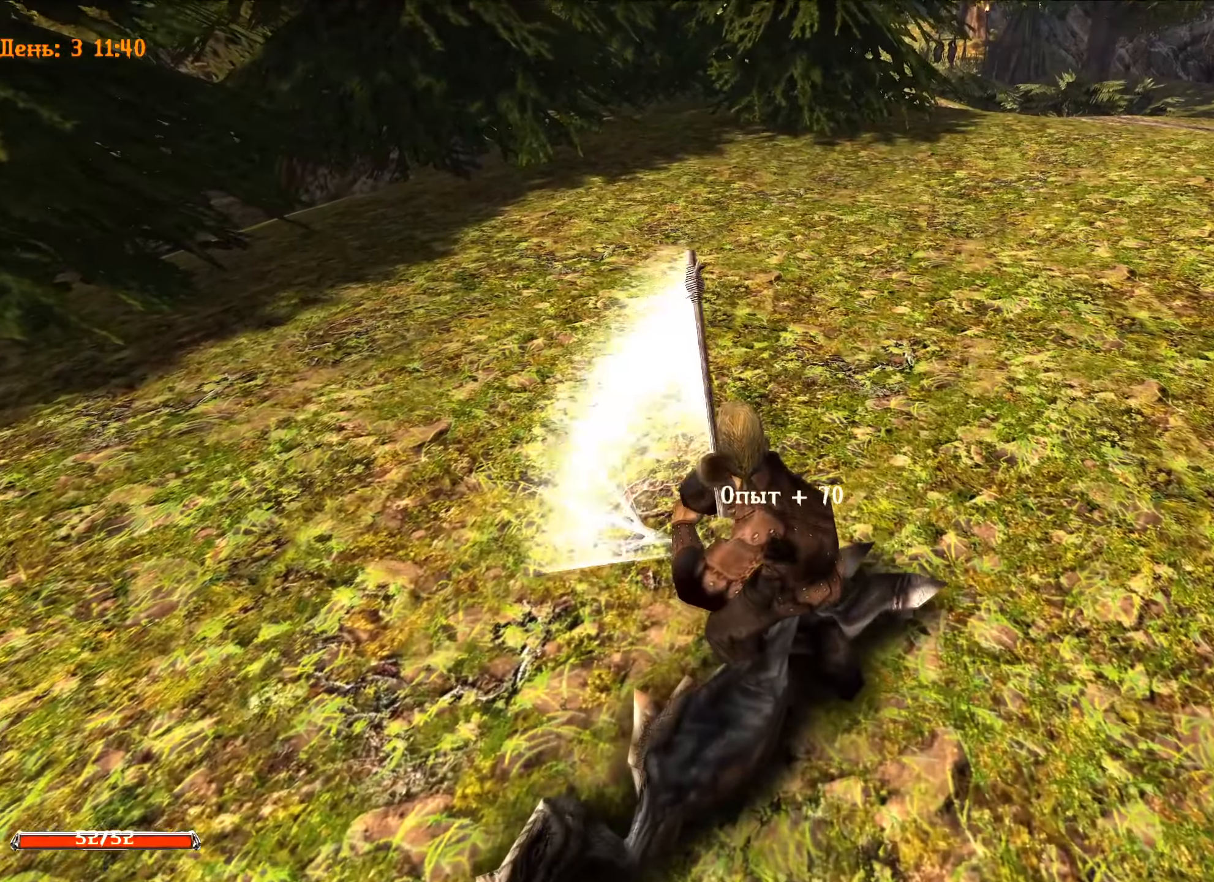
{"keys": ["e"], "mouse": [], "mouse_move": "left", "events": [[83, "e", "down"]]}
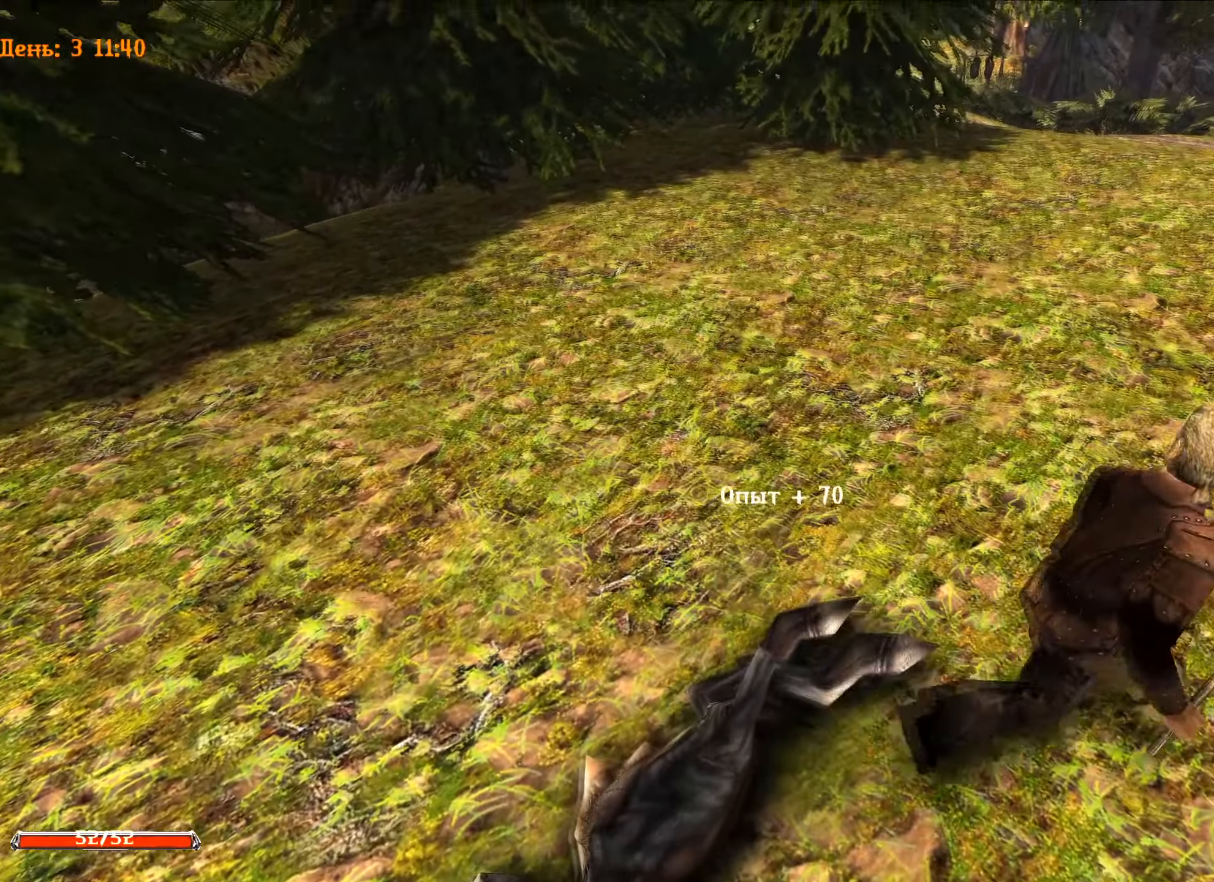
{"keys": [], "mouse": [], "mouse_move": "still", "events": [[151, "e", "up"]]}
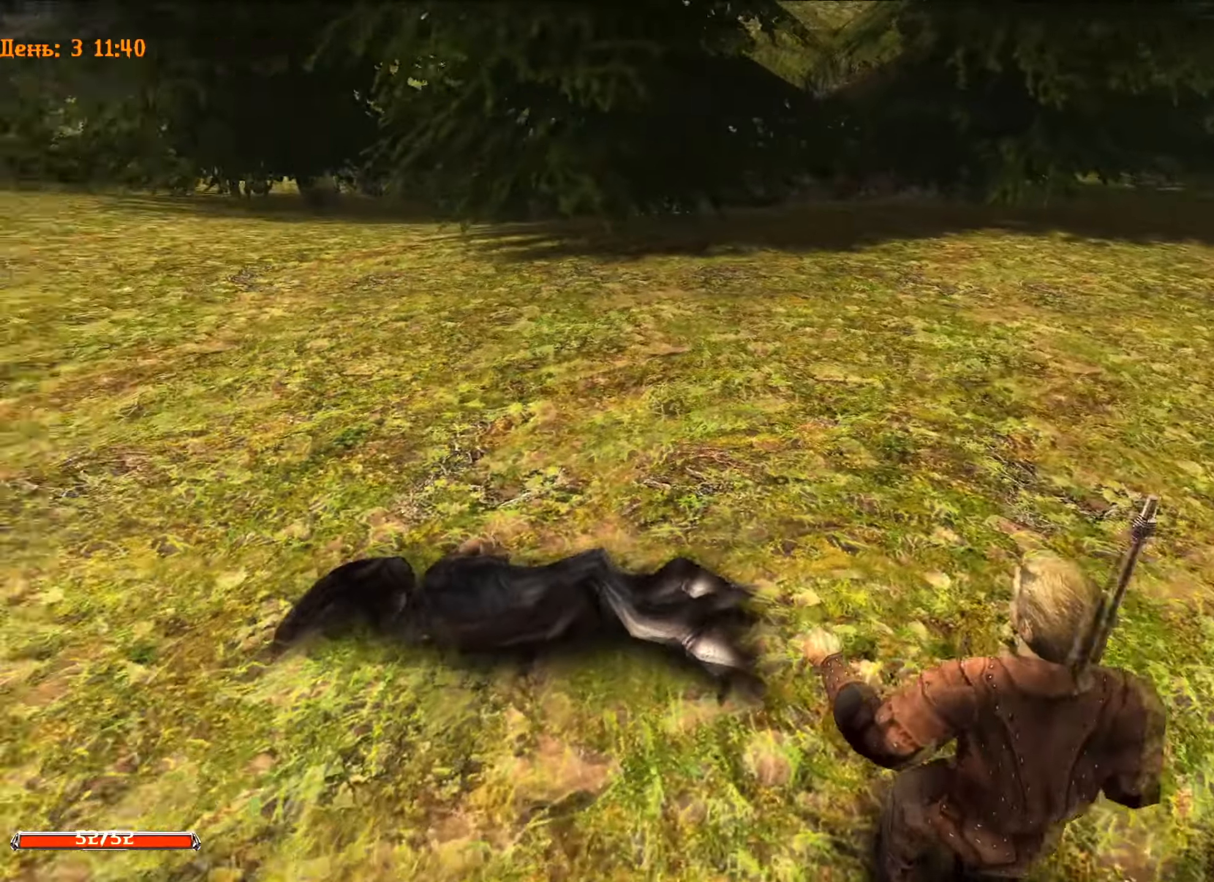
{"keys": [], "mouse": [], "mouse_move": "still", "events": []}
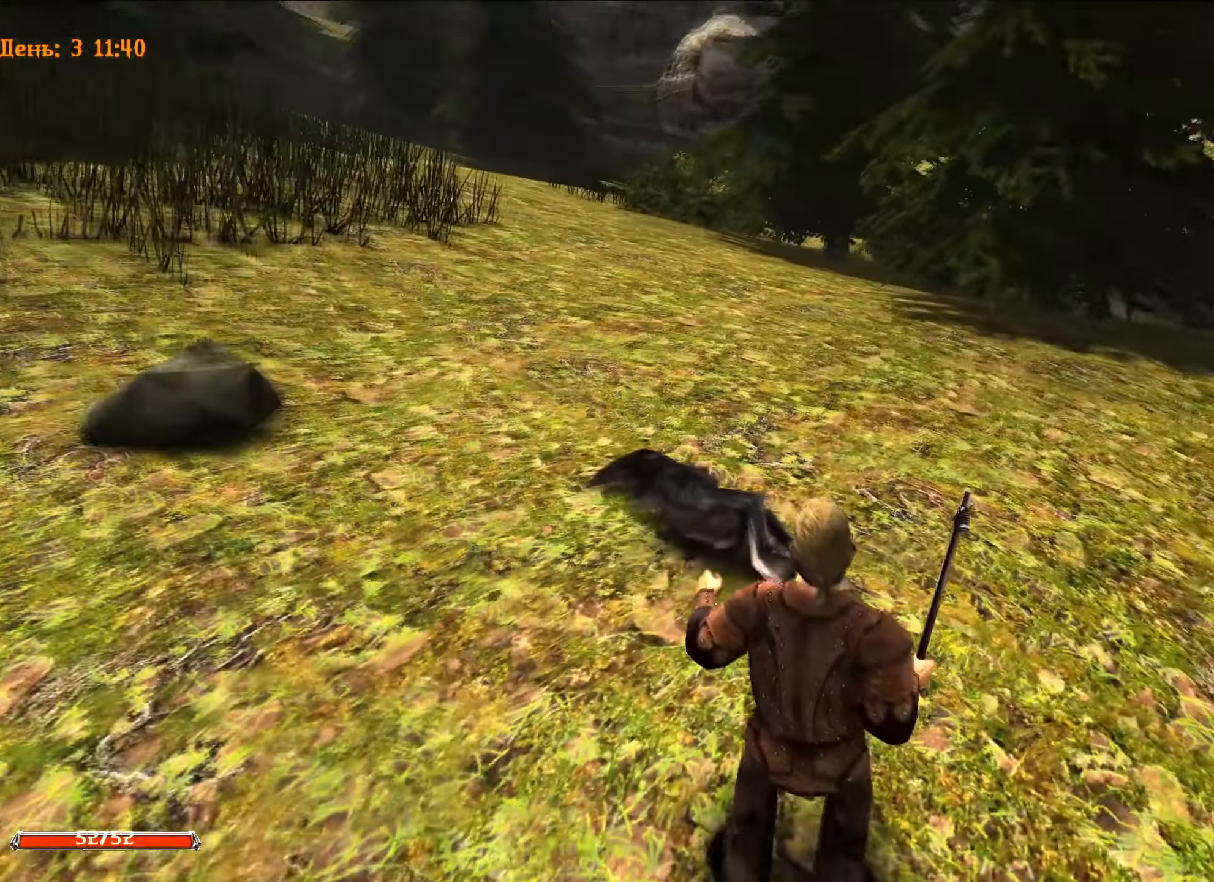
{"keys": ["1"], "mouse": [], "mouse_move": "left", "events": [[400, "1", "down"]]}
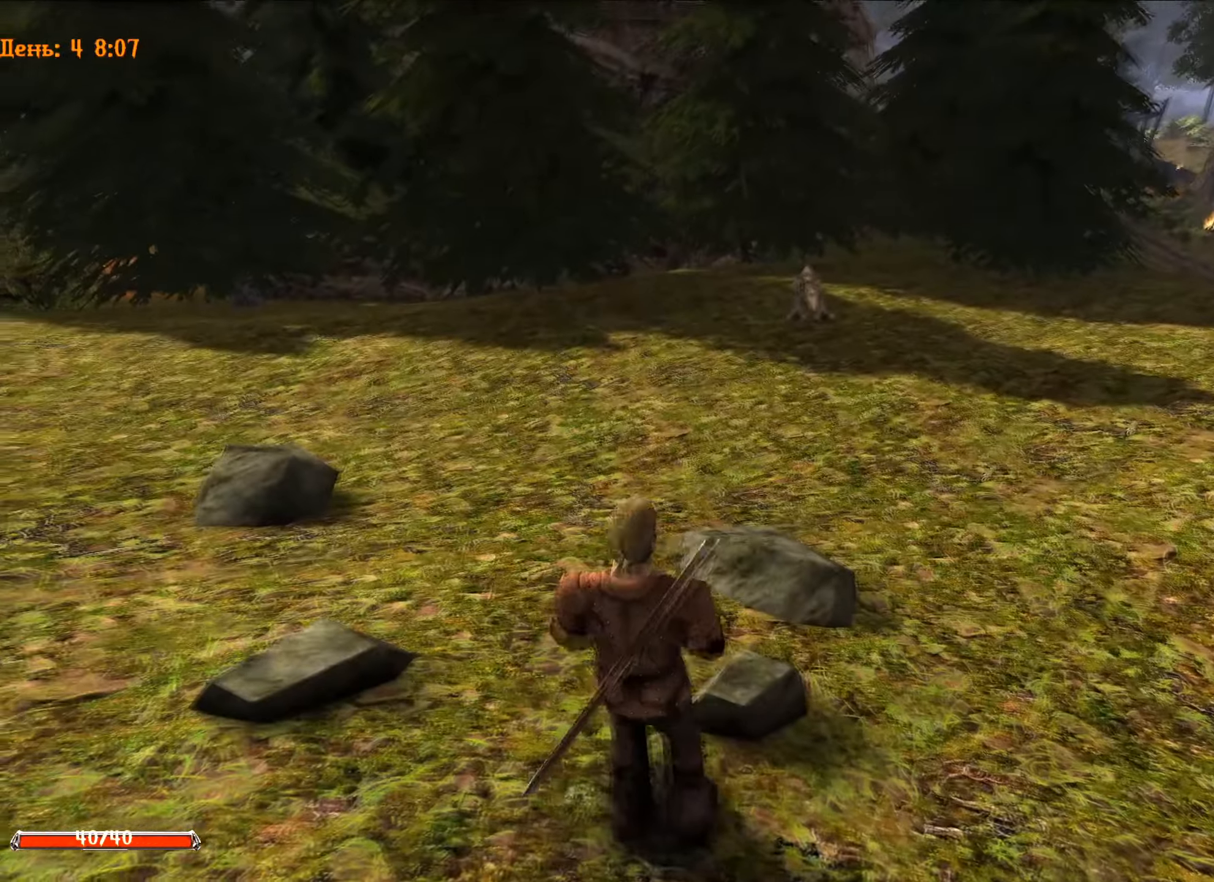
{"keys": ["w"], "mouse": [], "mouse_move": "down-right", "events": [[51, "1", "up"], [468, "w", "down"]]}
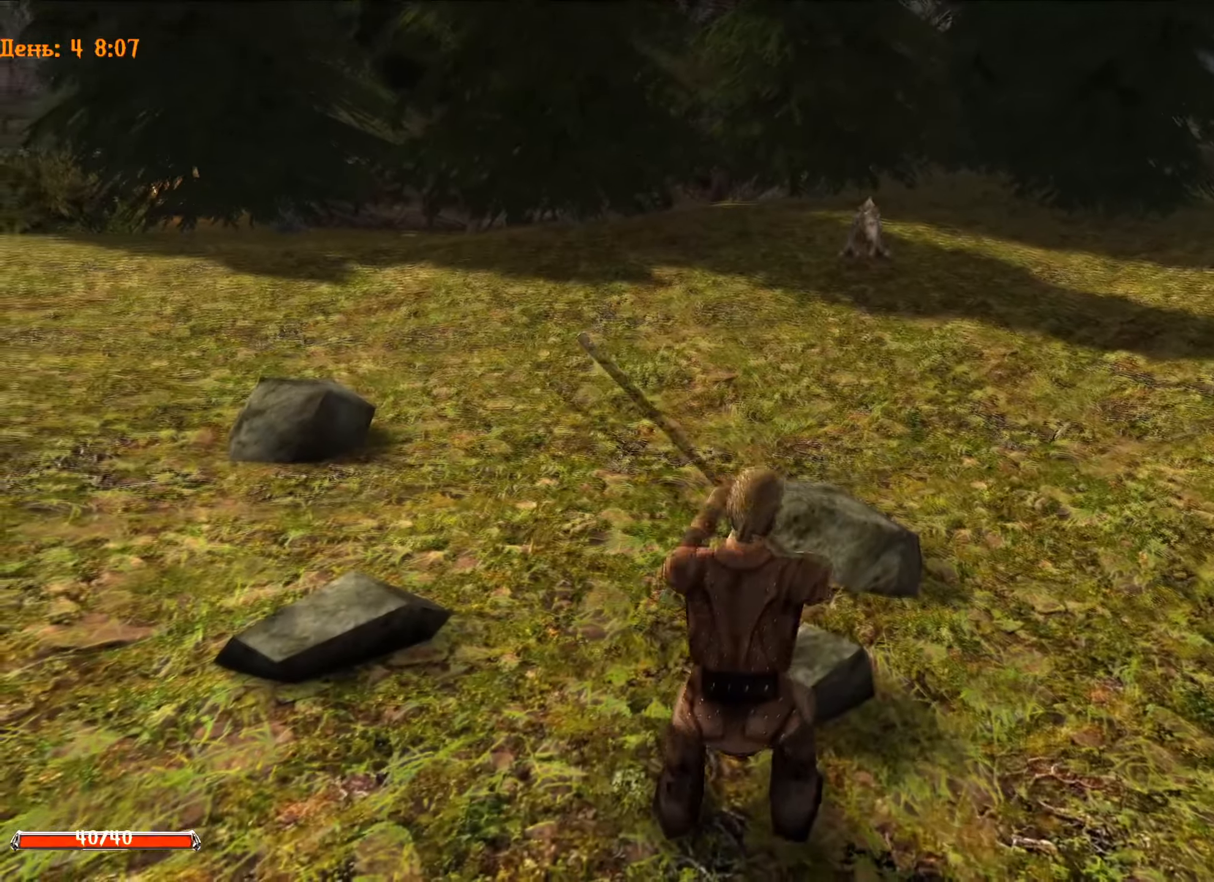
{"keys": ["w"], "mouse": [], "mouse_move": "right", "events": []}
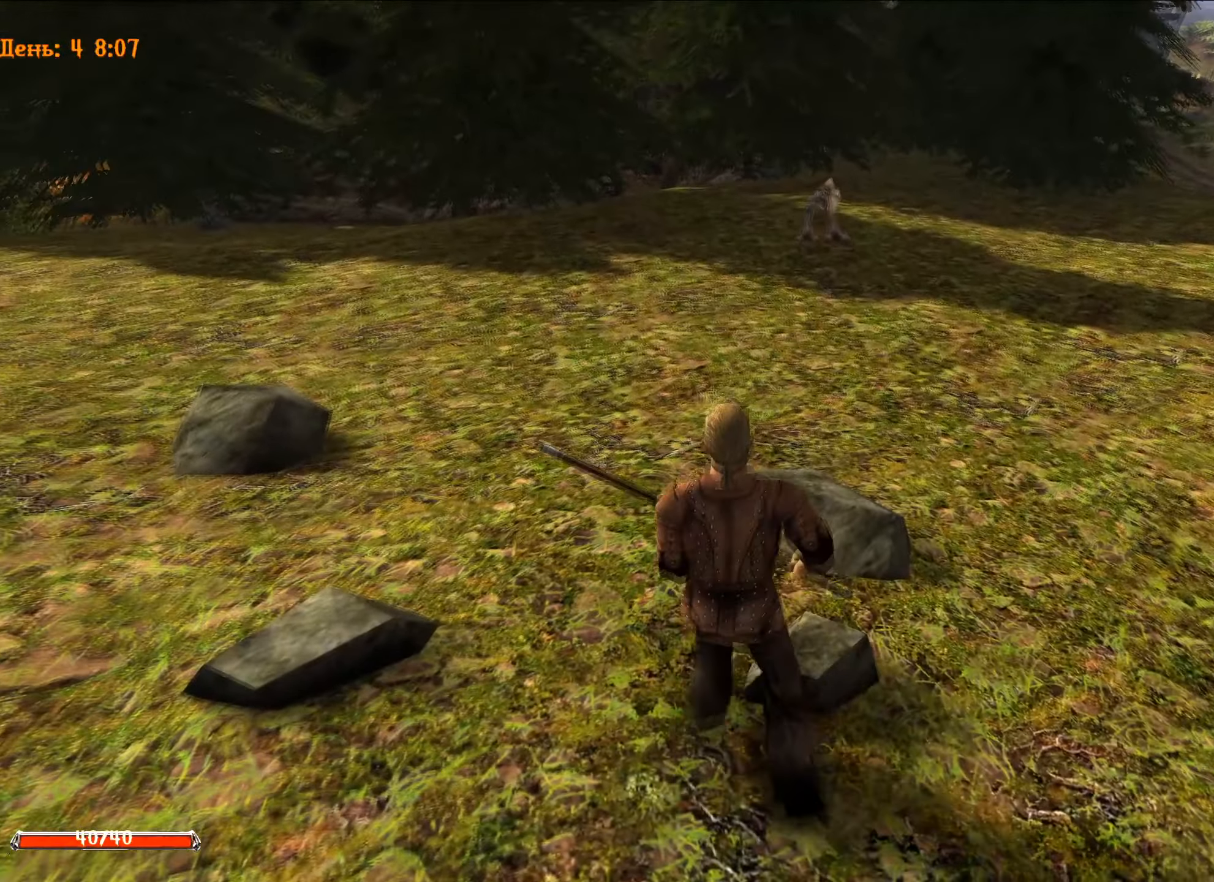
{"keys": ["q"], "mouse": [], "mouse_move": "right", "events": [[401, "q", "down"], [451, "w", "up"]]}
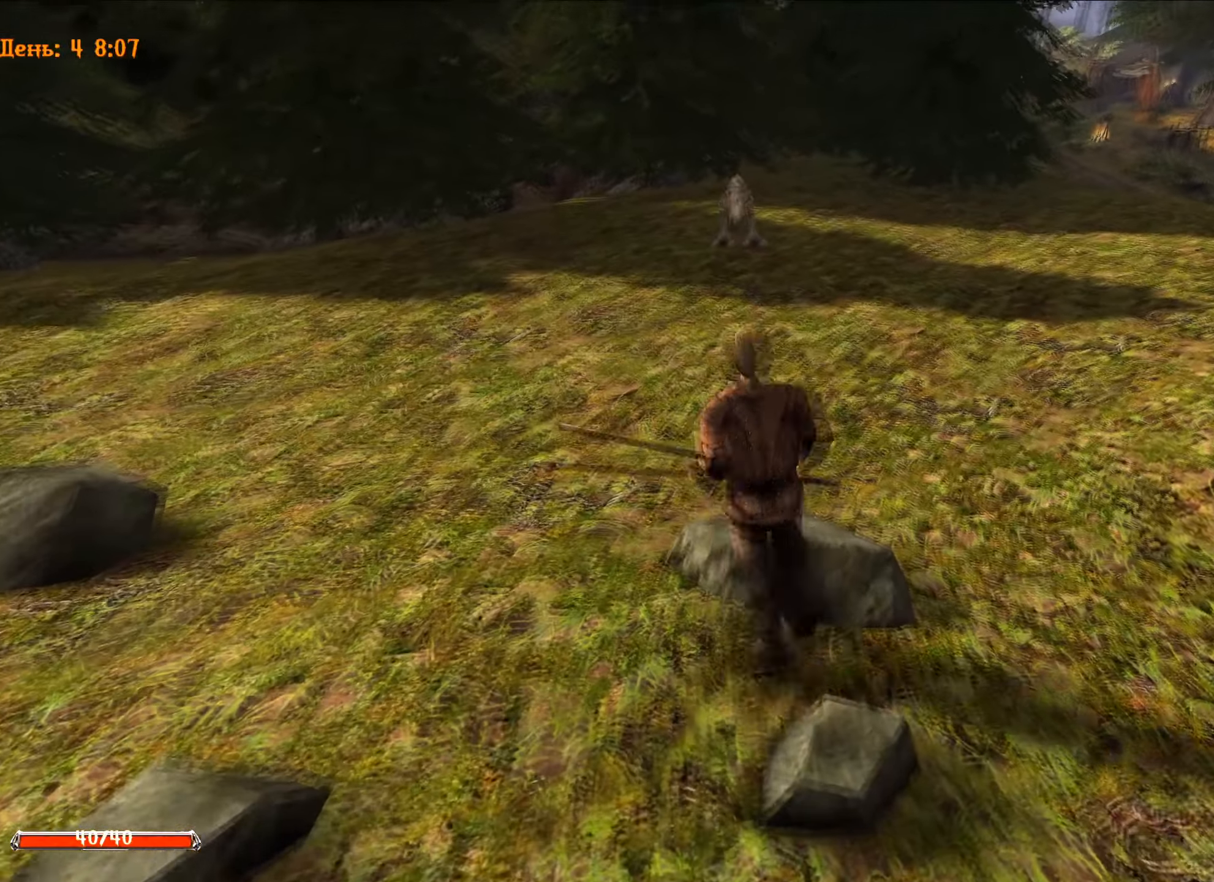
{"keys": ["q"], "mouse": [], "mouse_move": "right", "events": []}
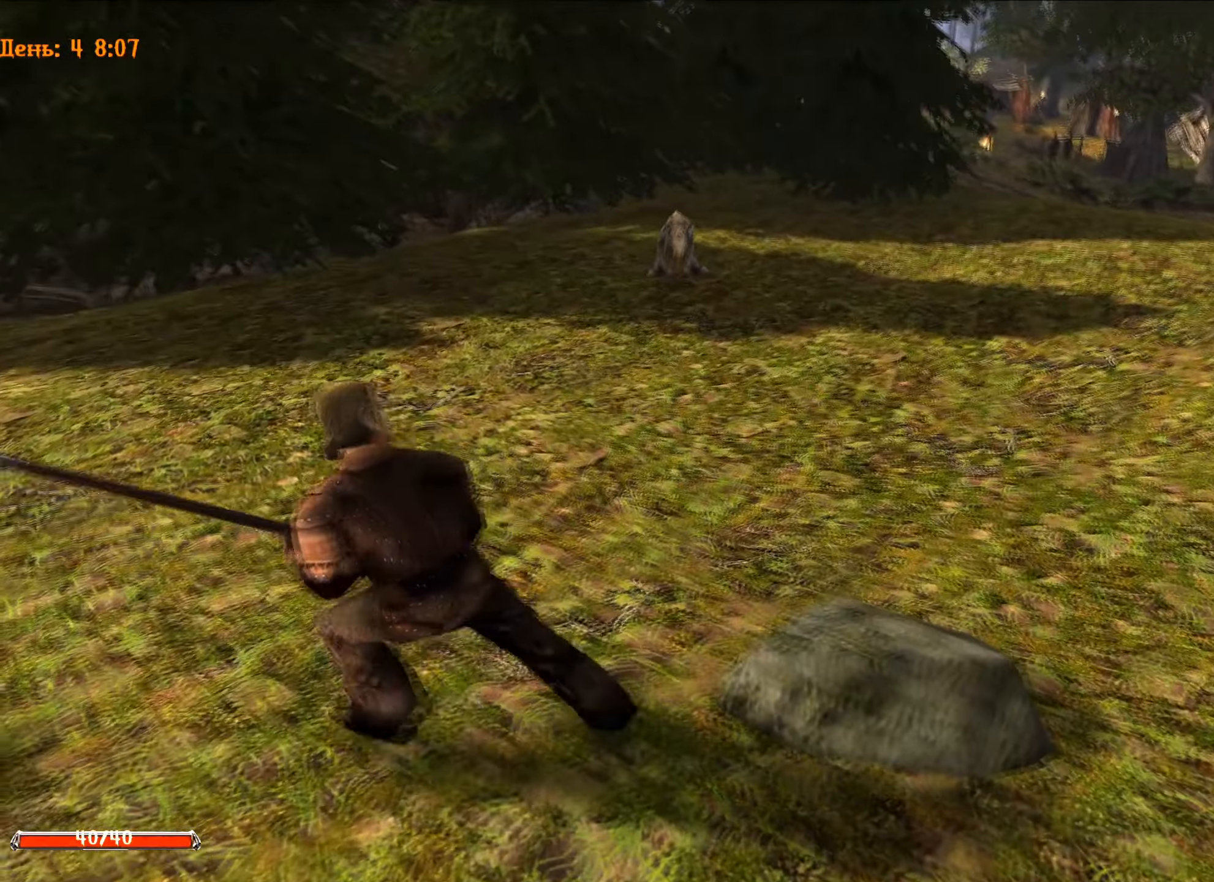
{"keys": ["q"], "mouse": [], "mouse_move": "still", "events": []}
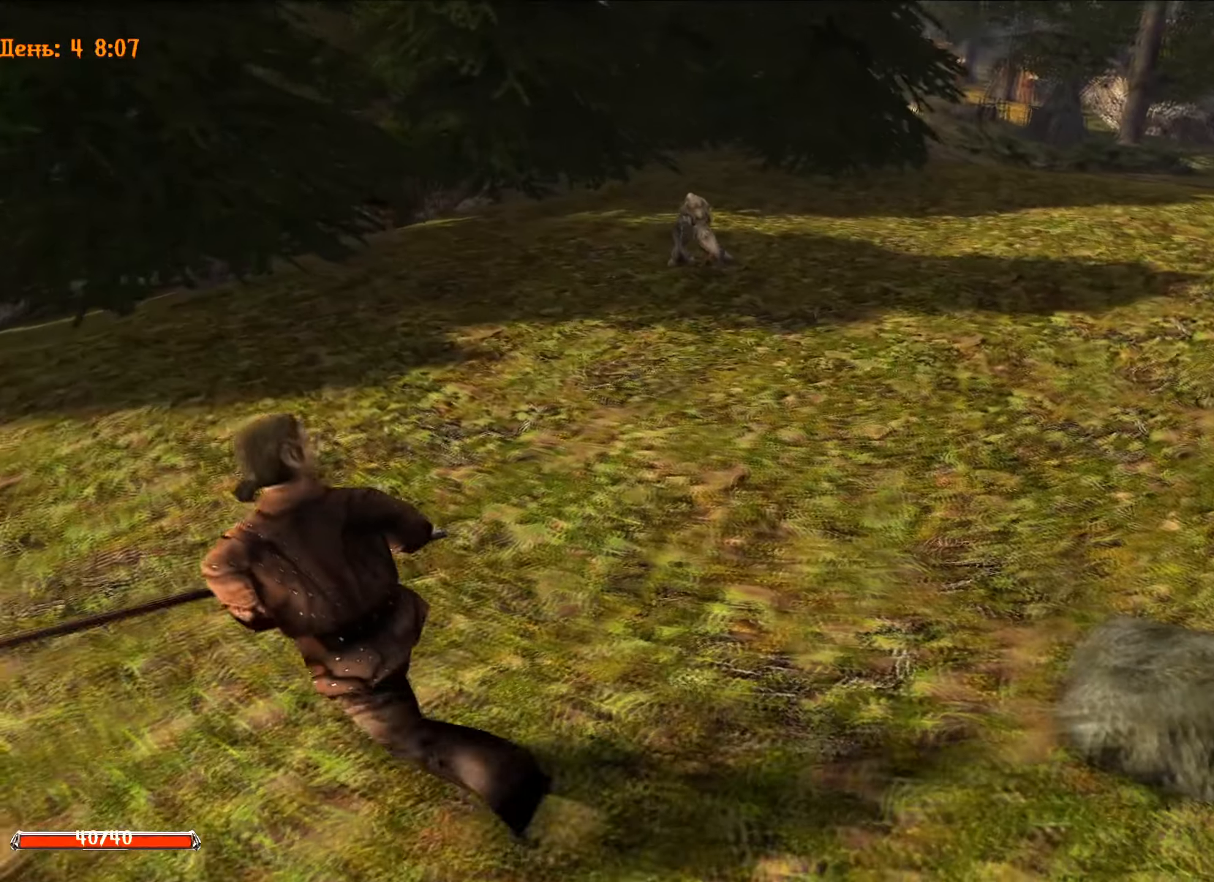
{"keys": [], "mouse": [], "mouse_move": "left", "events": [[167, "q", "up"], [350, "w", "down"], [450, "w", "up"]]}
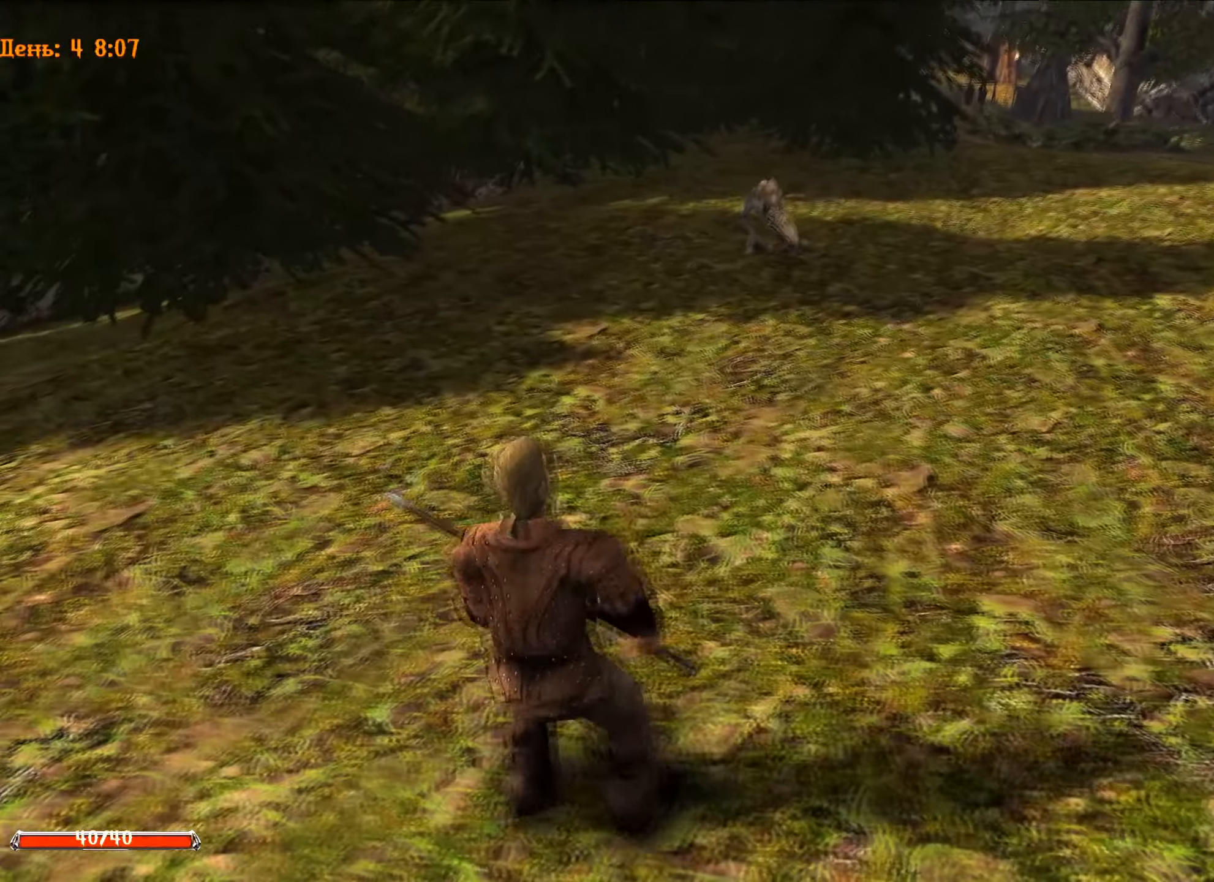
{"keys": [], "mouse": [], "mouse_move": "still", "events": [[34, "e", "down"], [184, "e", "up"]]}
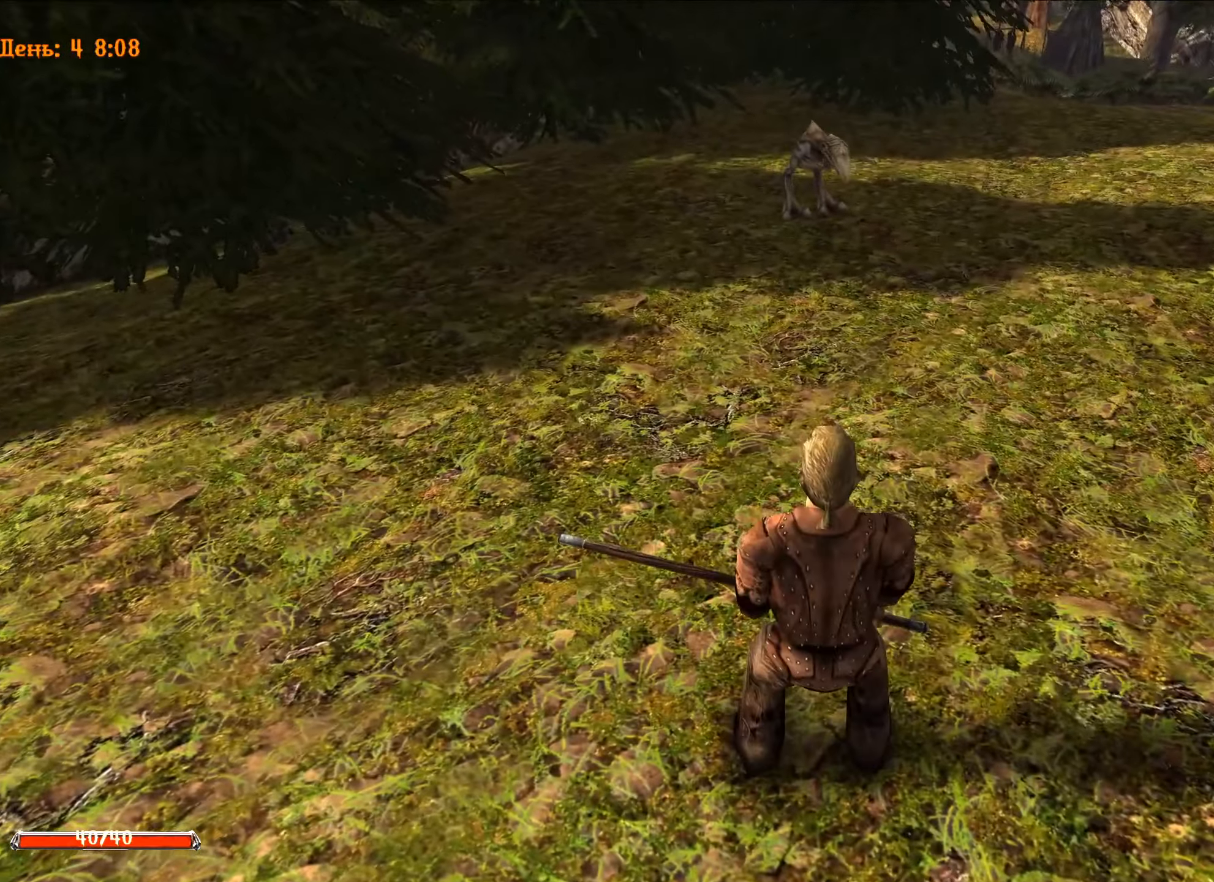
{"keys": [], "mouse": [], "mouse_move": "still", "events": []}
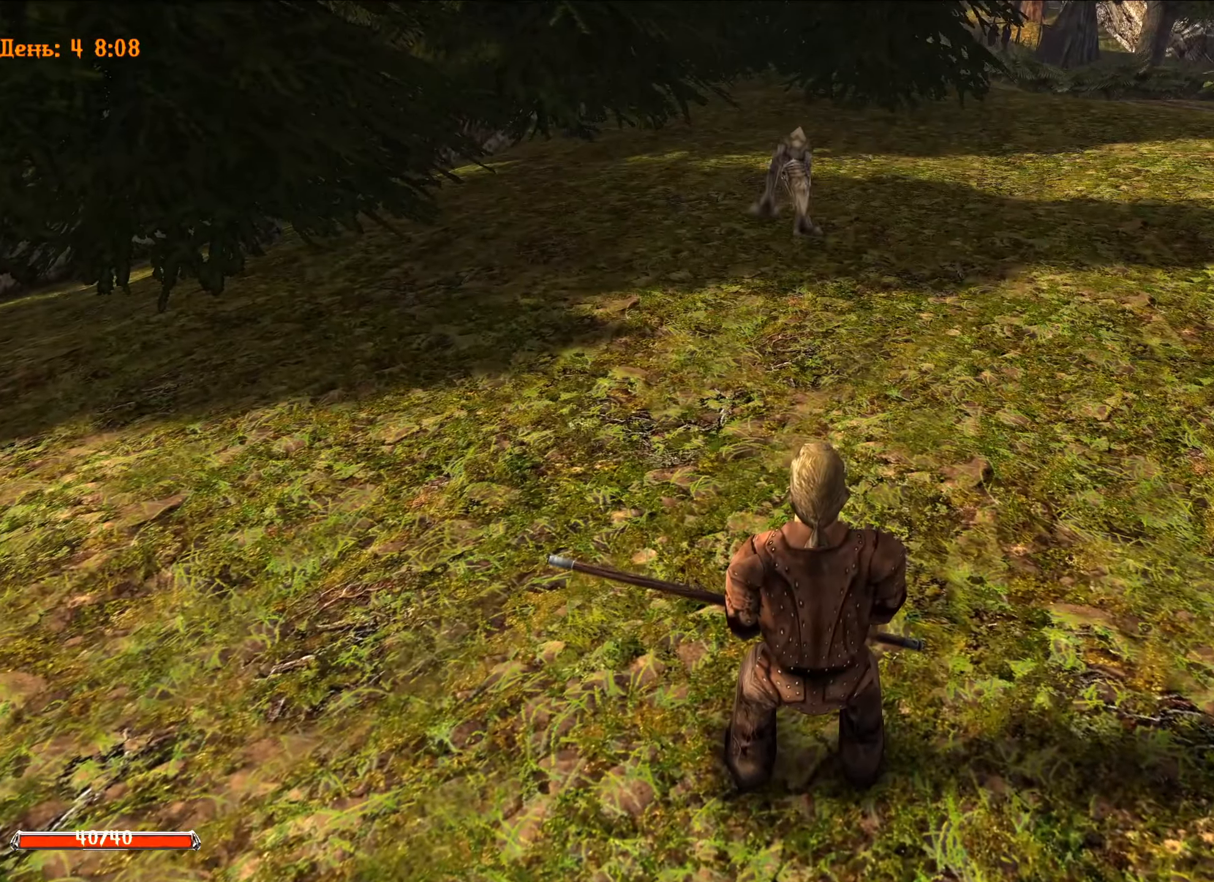
{"keys": [], "mouse": [], "mouse_move": "still", "events": []}
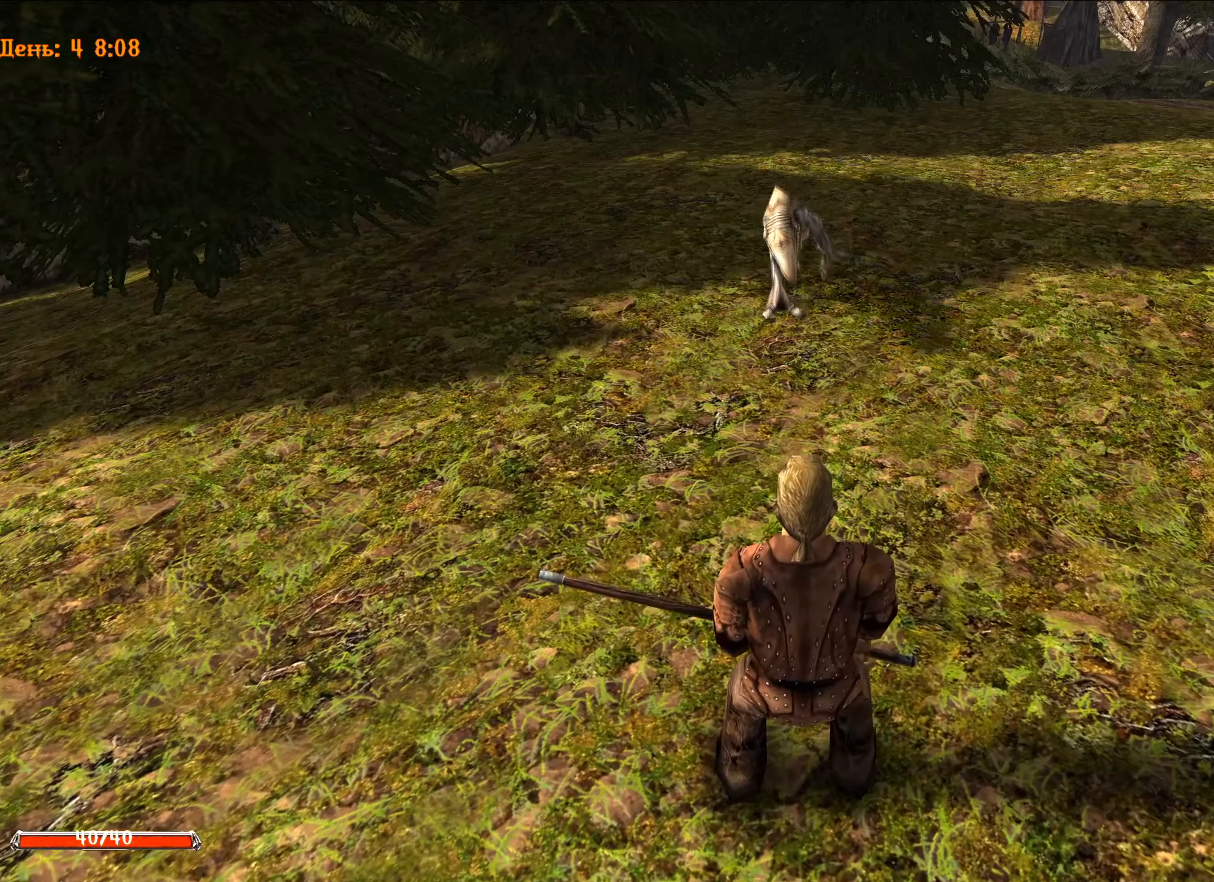
{"keys": ["w"], "mouse": ["left"], "mouse_move": "still", "events": [[84, "mouse_left", "down"], [184, "w", "down"]]}
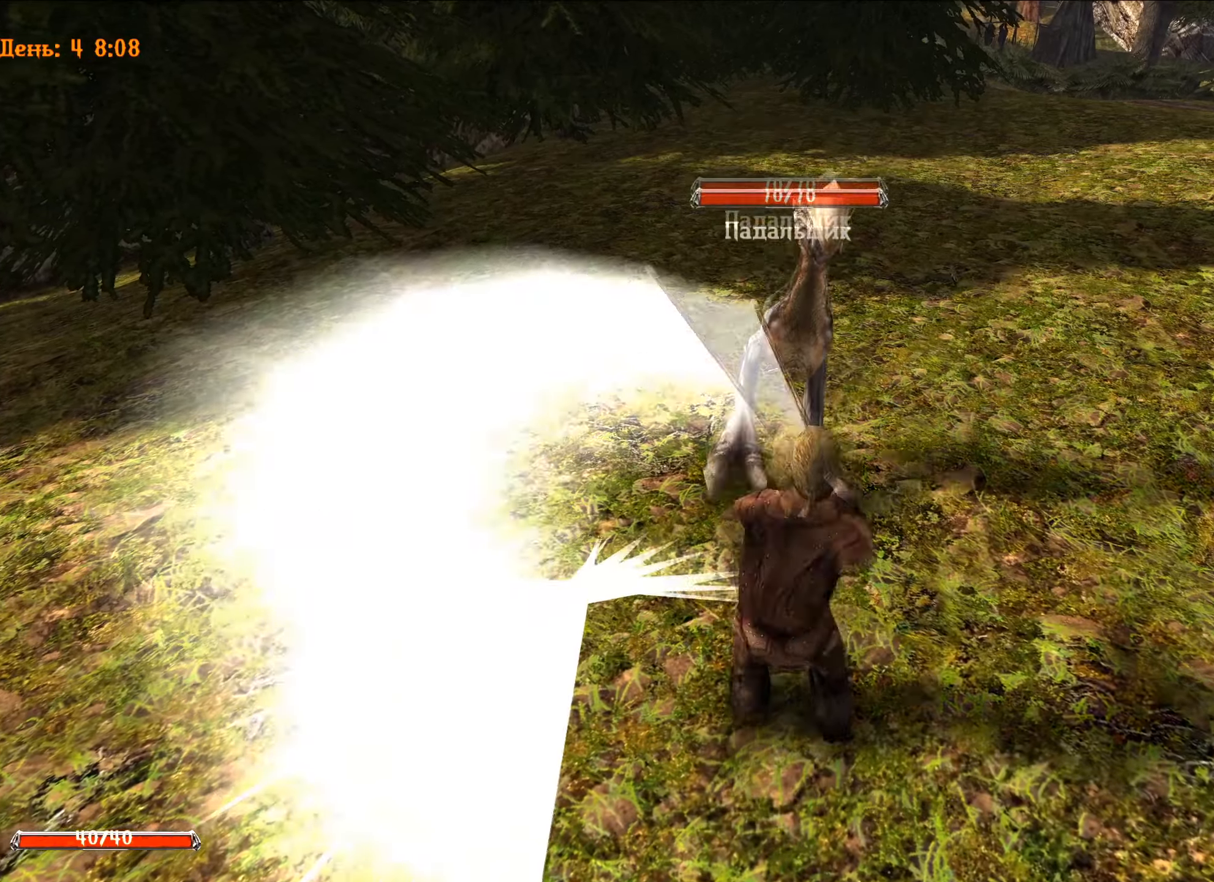
{"keys": ["w"], "mouse": ["left"], "mouse_move": "still", "events": [[150, "w", "up"], [200, "e", "down"], [250, "mouse_left", "up"], [334, "e", "up"], [384, "mouse_left", "down"], [434, "w", "down"]]}
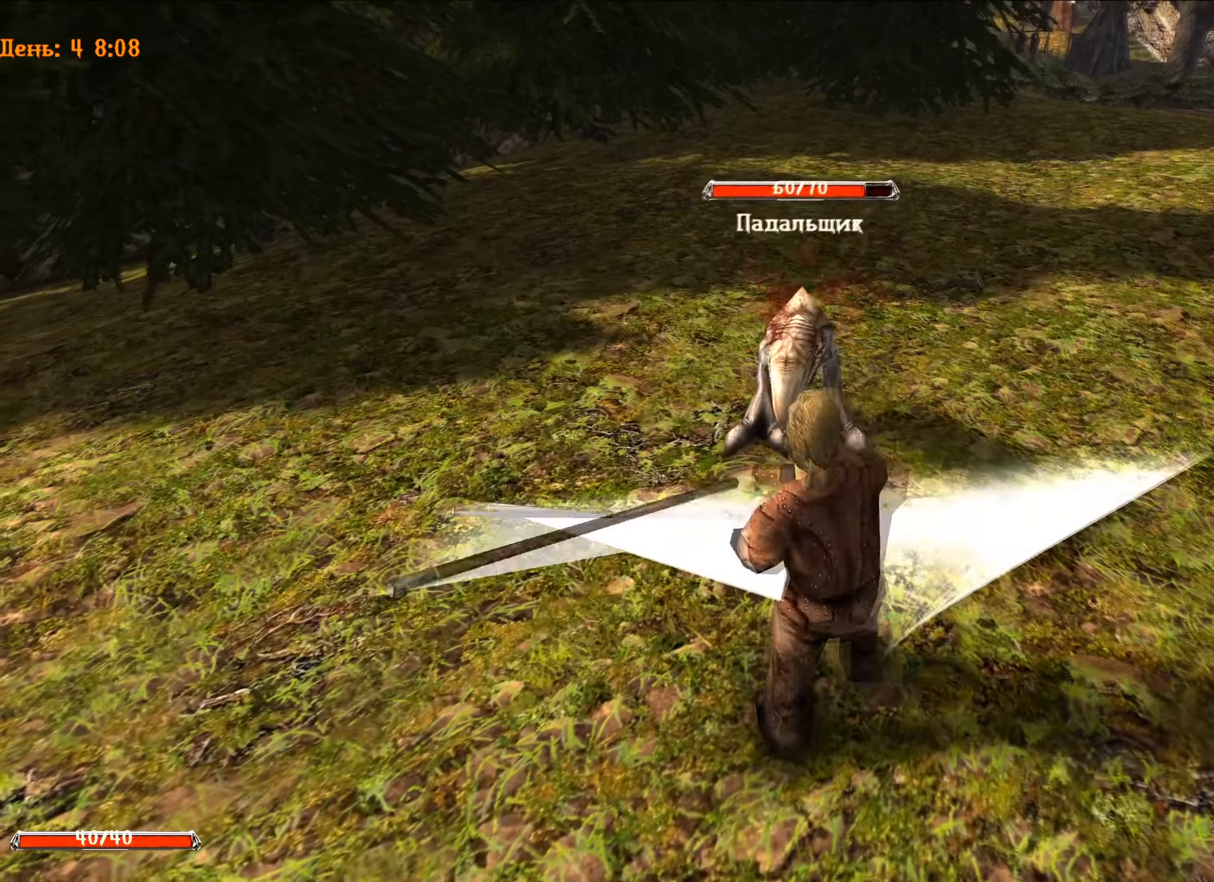
{"keys": ["e"], "mouse": [], "mouse_move": "still", "events": [[451, "mouse_left", "up"], [451, "w", "up"], [501, "e", "down"]]}
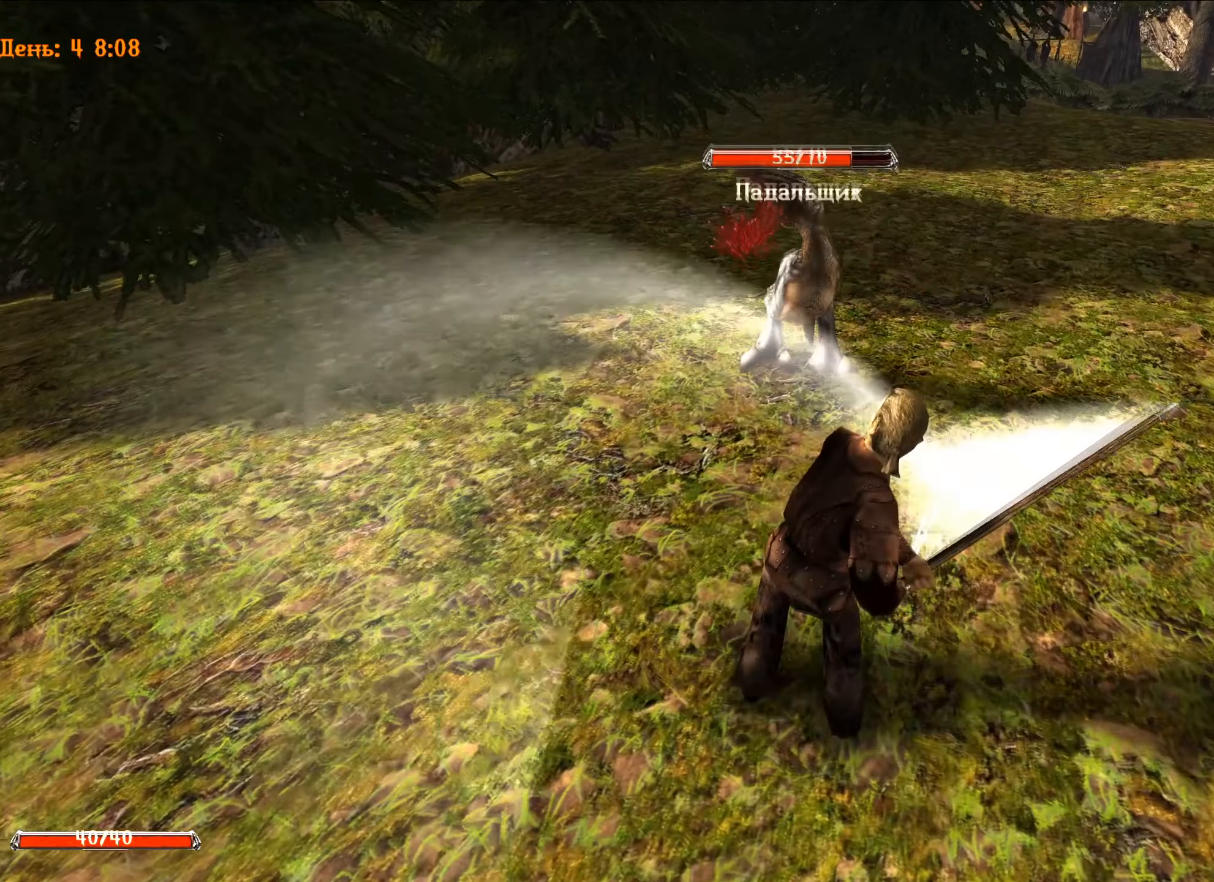
{"keys": ["w"], "mouse": ["left"], "mouse_move": "still", "events": [[83, "e", "up"], [133, "mouse_left", "down"], [234, "w", "down"]]}
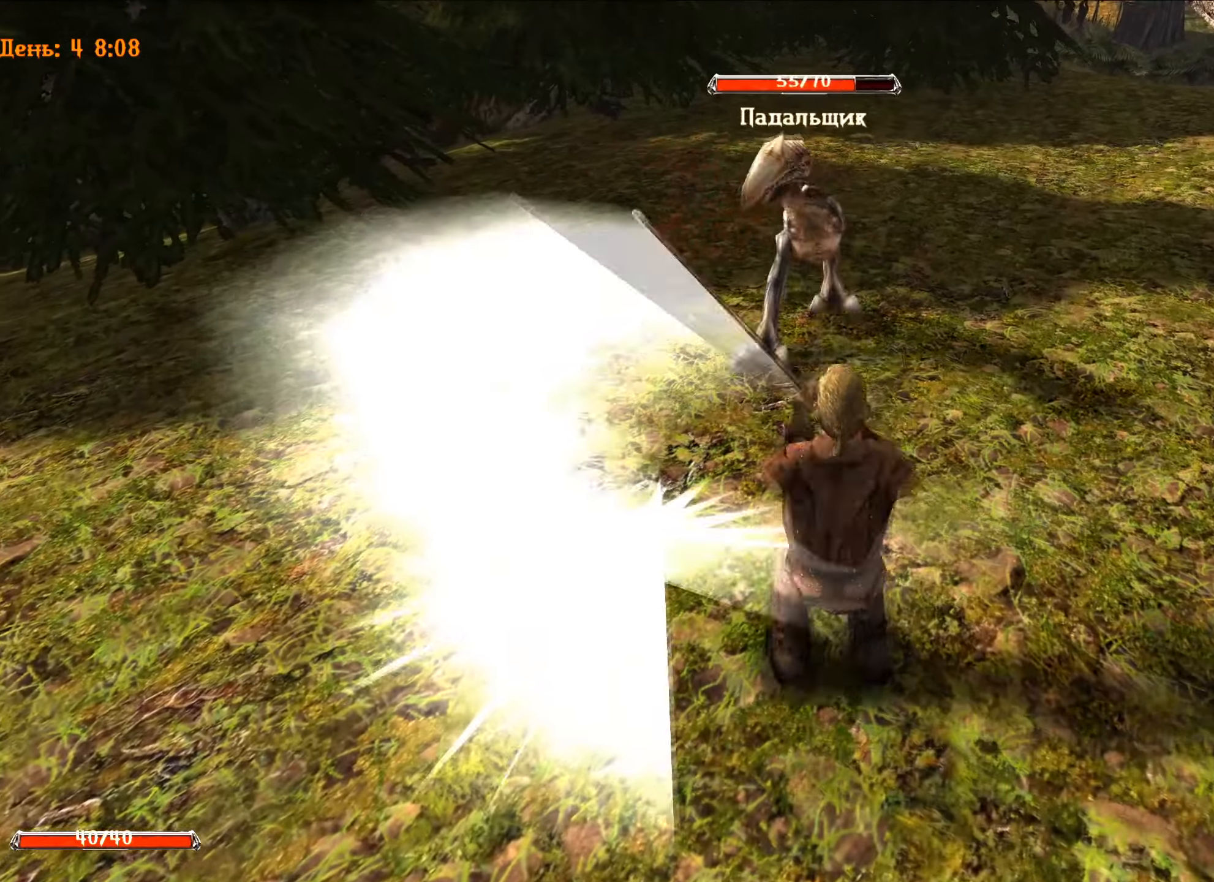
{"keys": [], "mouse": [], "mouse_move": "still", "events": [[201, "mouse_left", "up"], [201, "w", "up"], [251, "e", "down"], [434, "e", "up"]]}
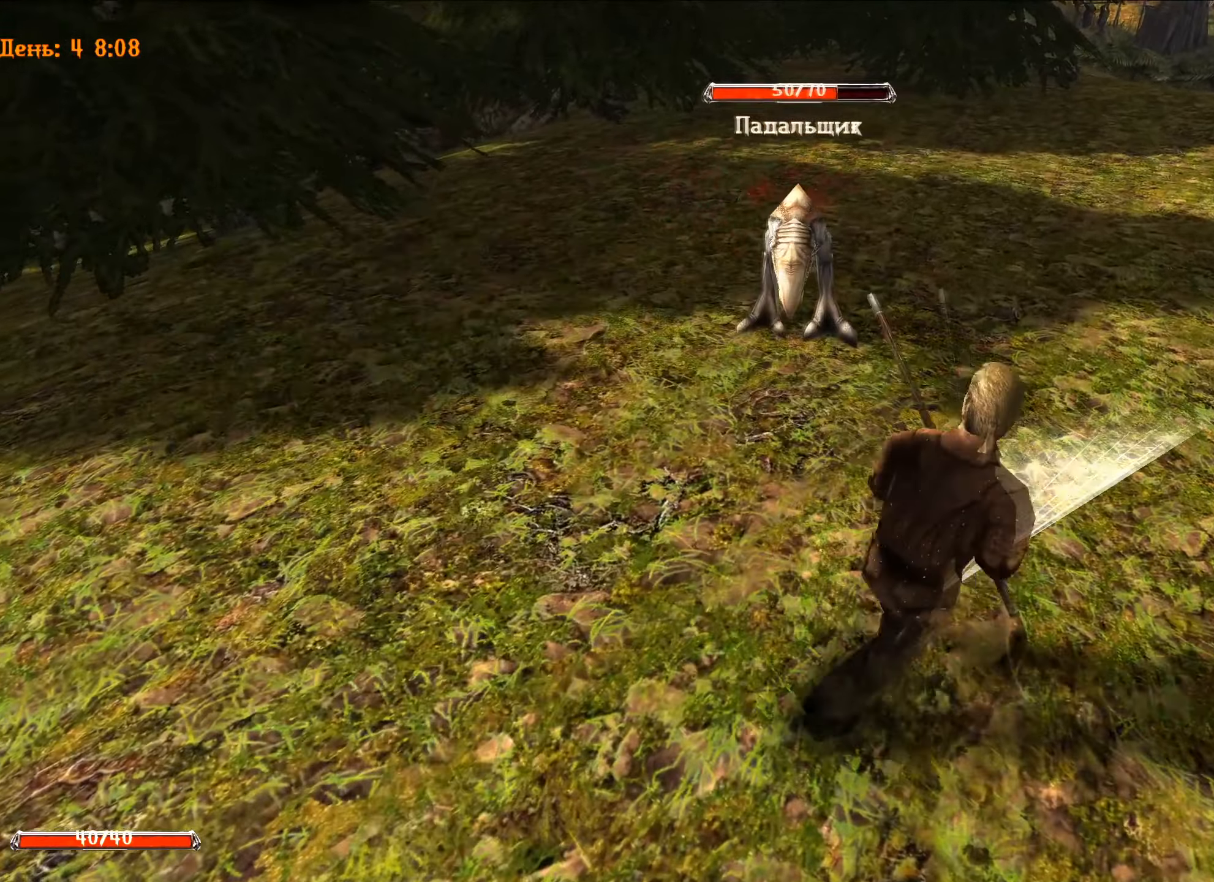
{"keys": ["s"], "mouse": [], "mouse_move": "still", "events": [[167, "s", "down"]]}